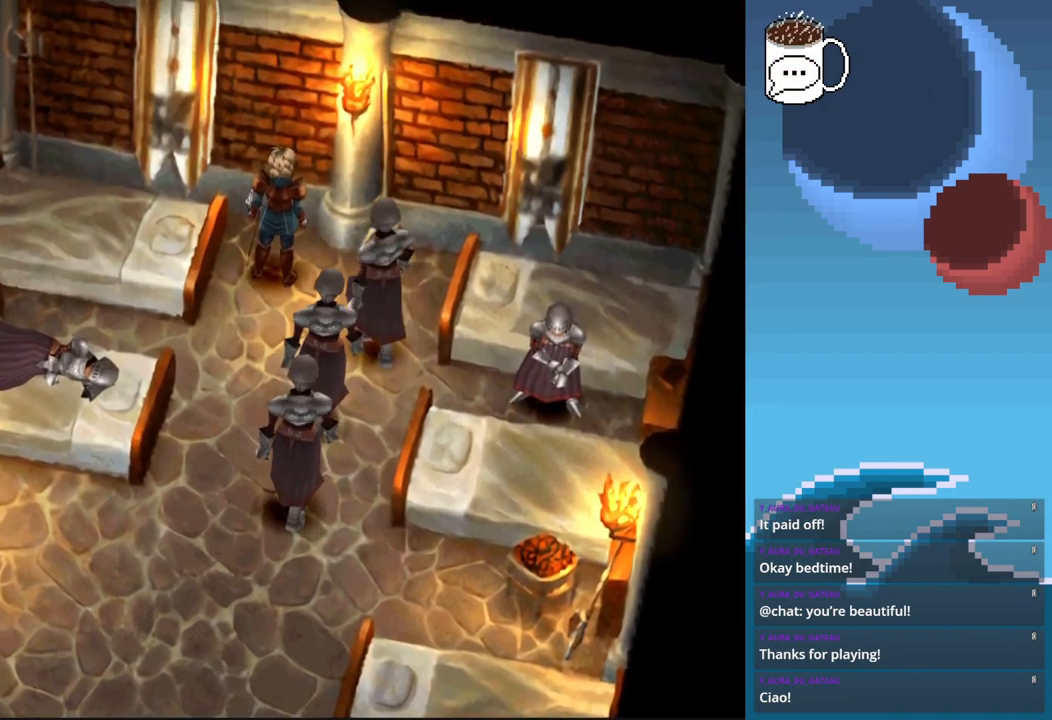
Gameplay with a controller (PlayStation layout); each line is a JSON object with the inputs held at the frame after it. "events" lists button and stick changes between this image and that frame as [ms after this image, input, new state], when the widget could be followed in between. Not read: L3 R3 right_stick.
{"buttons": [], "left_stick": "center", "events": [[267, "left_stick", "center"]]}
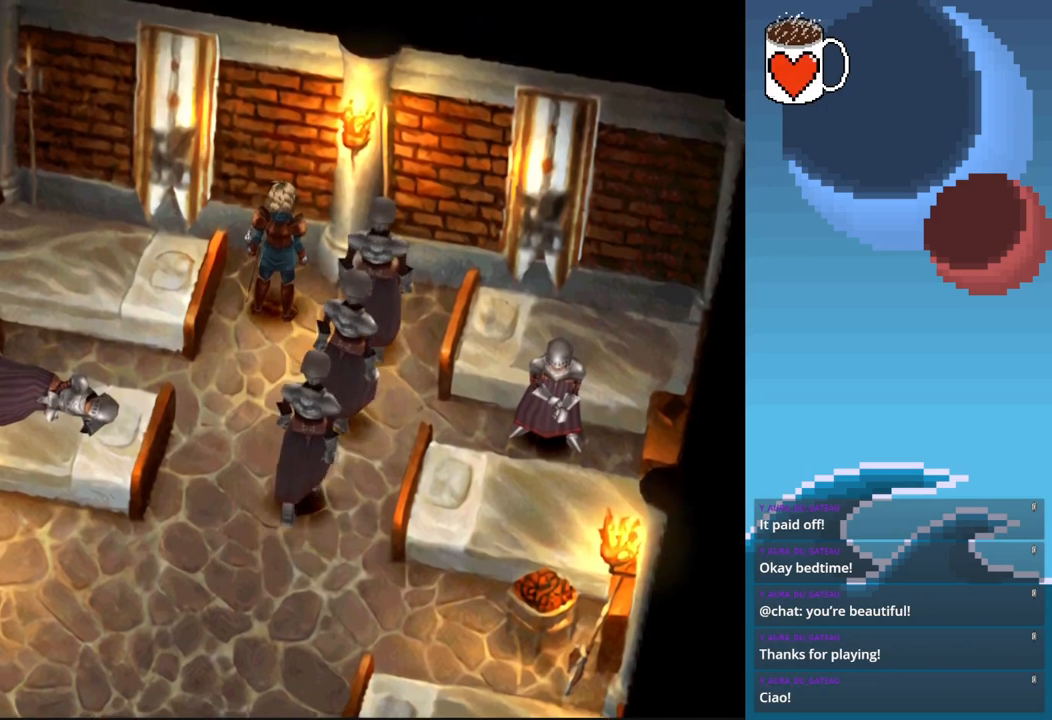
{"buttons": [], "left_stick": "up", "events": [[367, "left_stick", "up"]]}
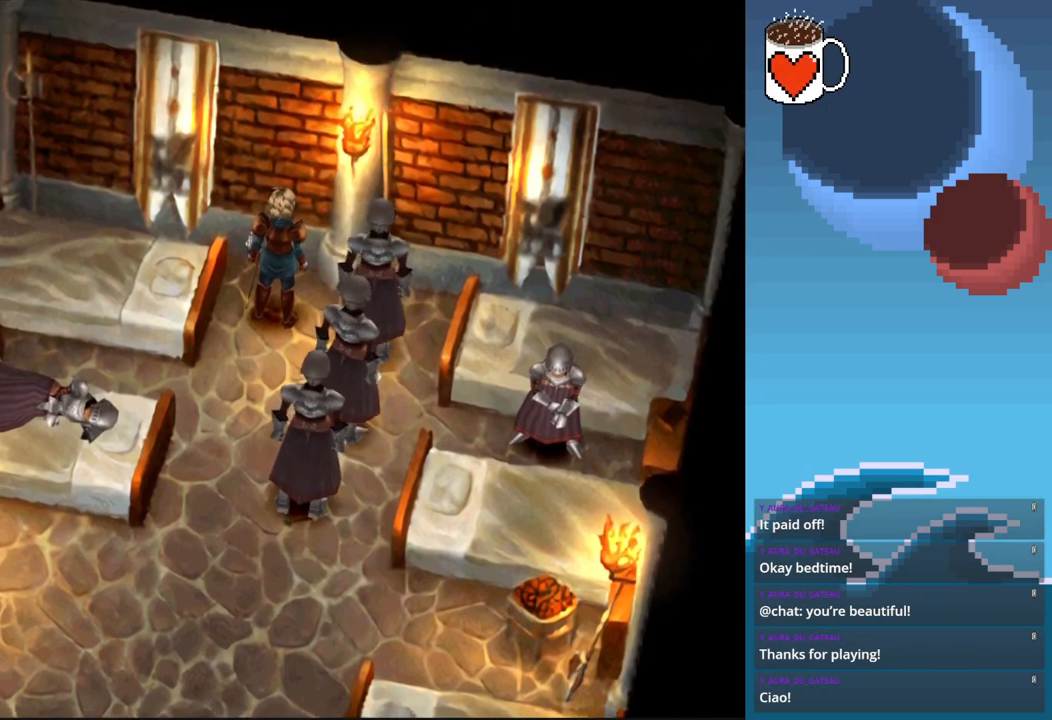
{"buttons": [], "left_stick": "center", "events": [[100, "left_stick", "center"]]}
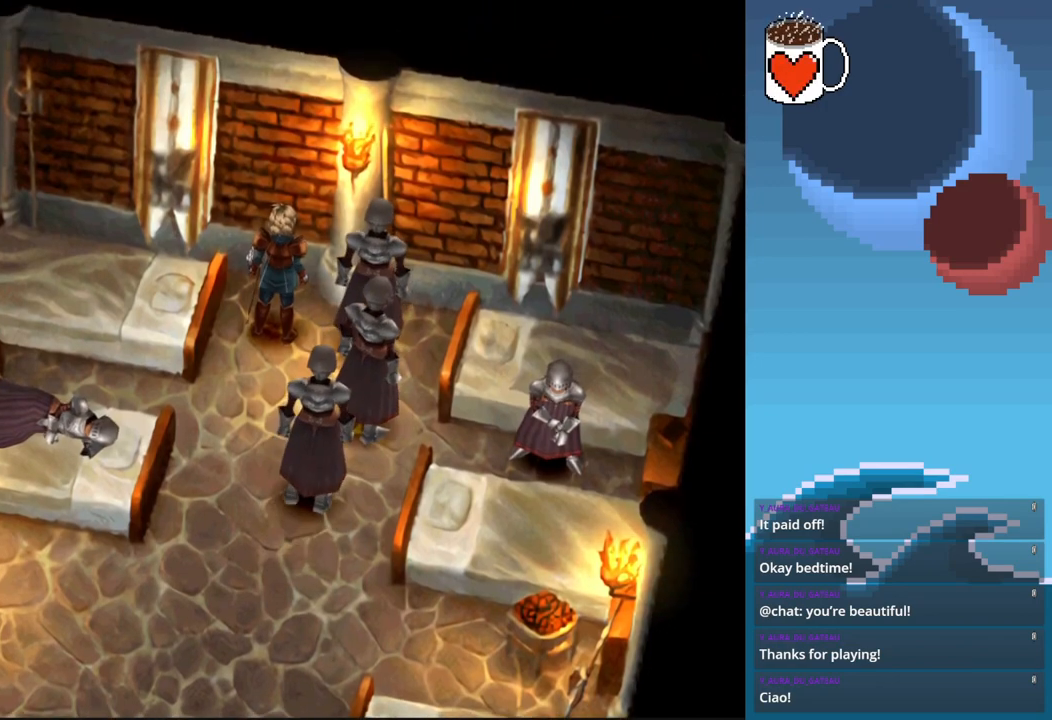
{"buttons": [], "left_stick": "center", "events": []}
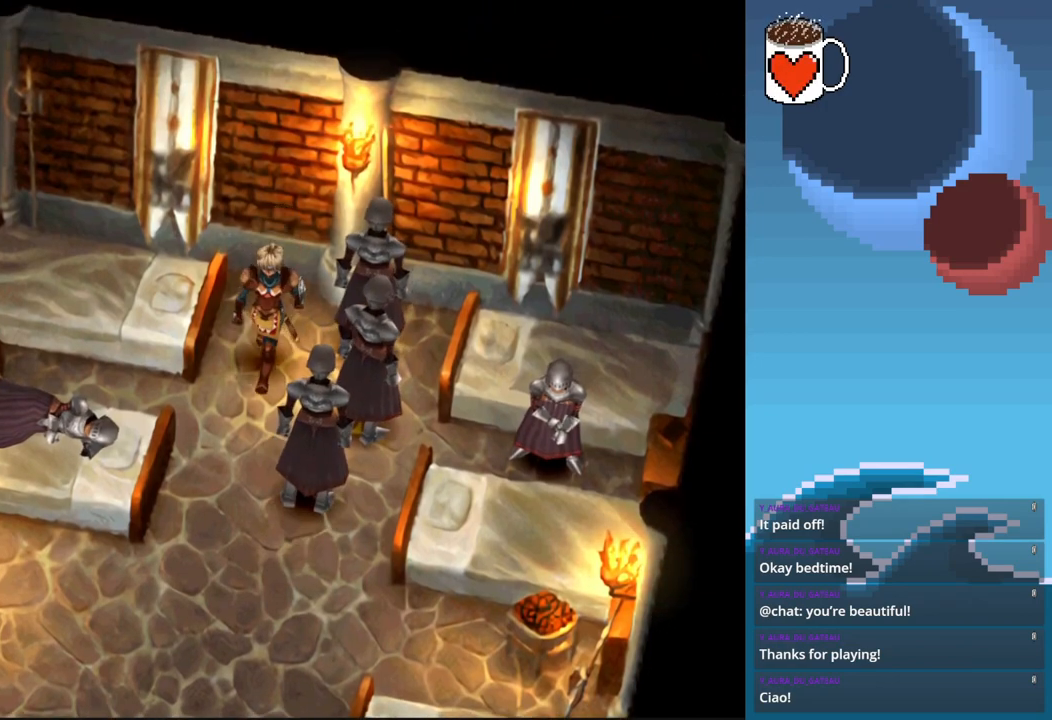
{"buttons": [], "left_stick": "left", "events": [[267, "left_stick", "left"]]}
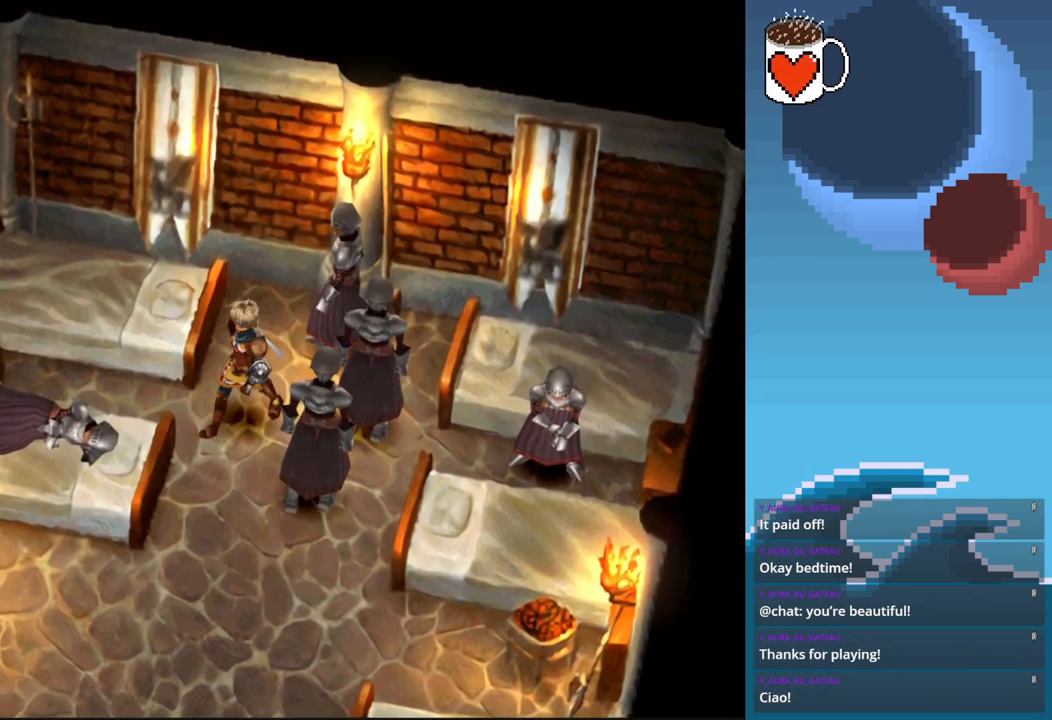
{"buttons": [], "left_stick": "up", "events": [[167, "left_stick", "up-left"], [267, "left_stick", "up"]]}
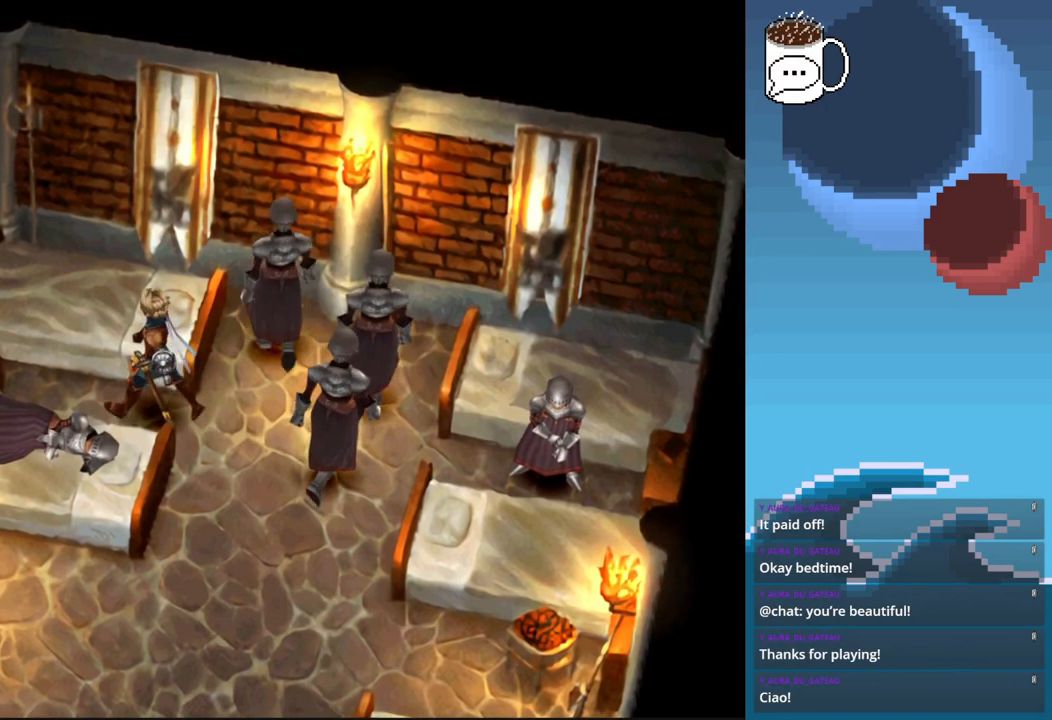
{"buttons": [], "left_stick": "center", "events": [[233, "left_stick", "center"]]}
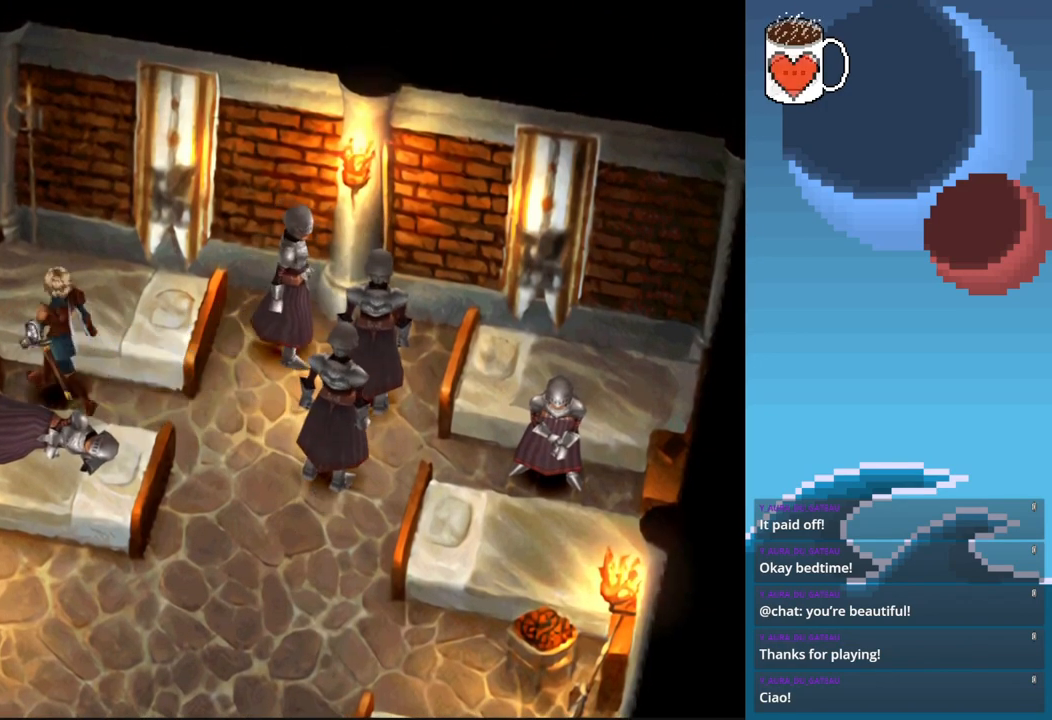
{"buttons": [], "left_stick": "center", "events": [[333, "left_stick", "up"], [467, "left_stick", "center"]]}
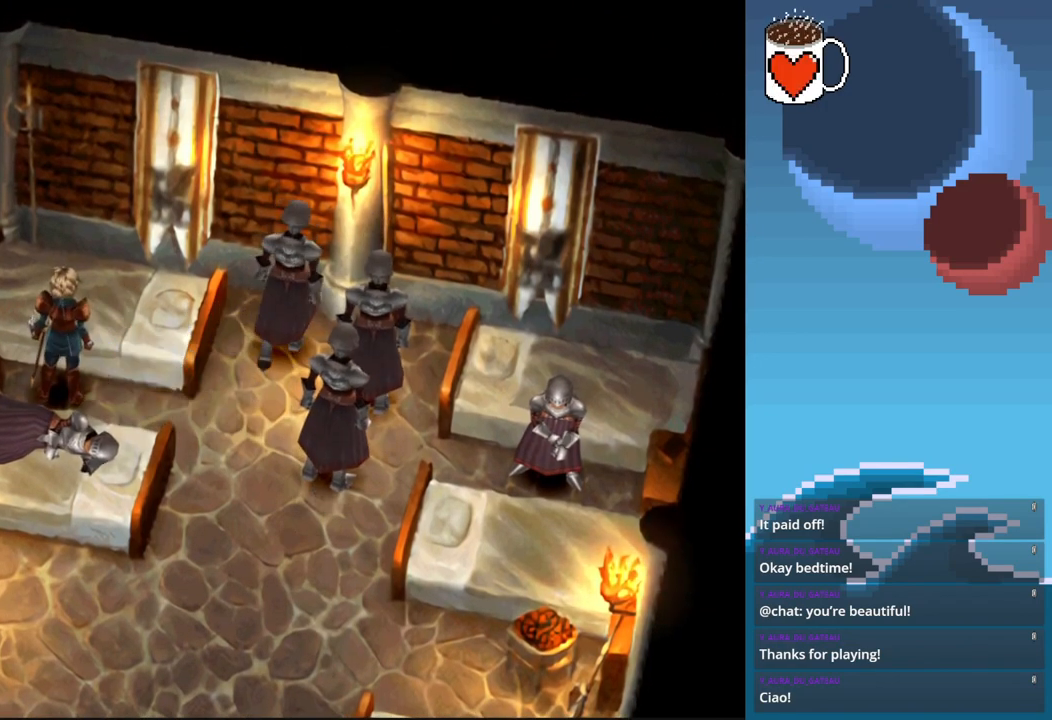
{"buttons": [], "left_stick": "center", "events": []}
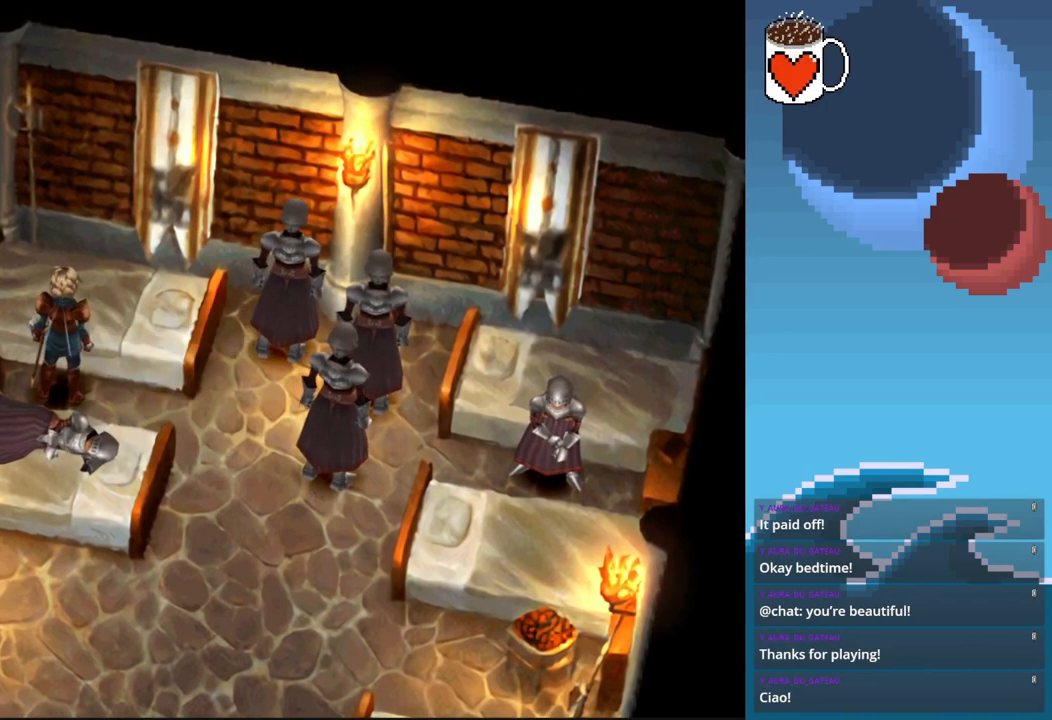
{"buttons": [], "left_stick": "center", "events": []}
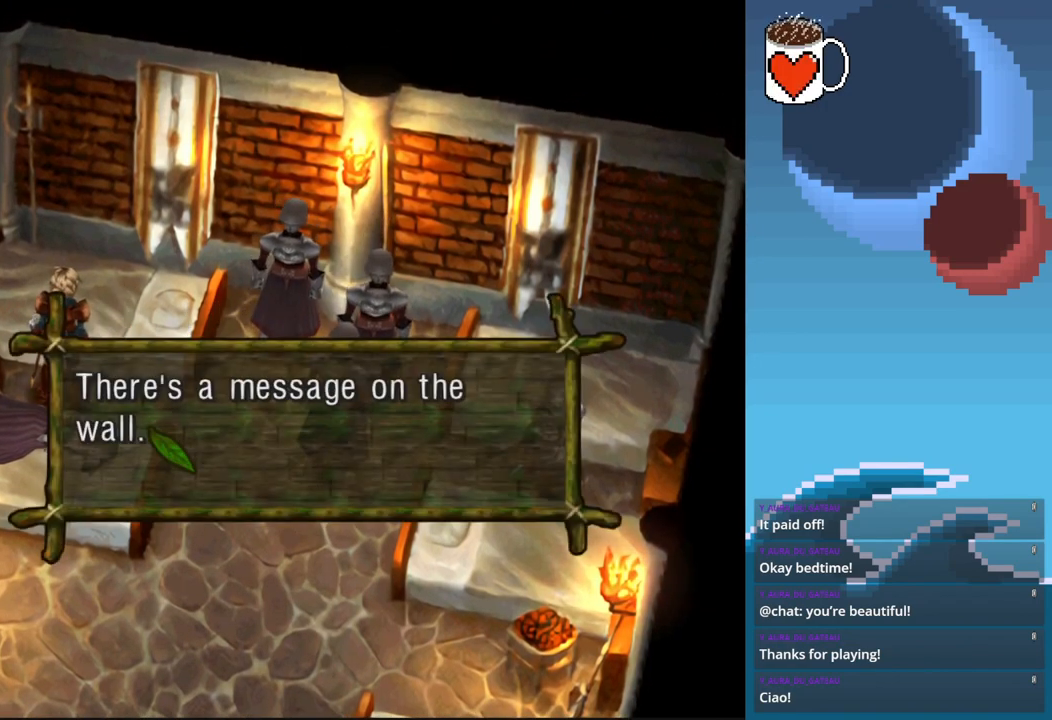
{"buttons": [], "left_stick": "center", "events": []}
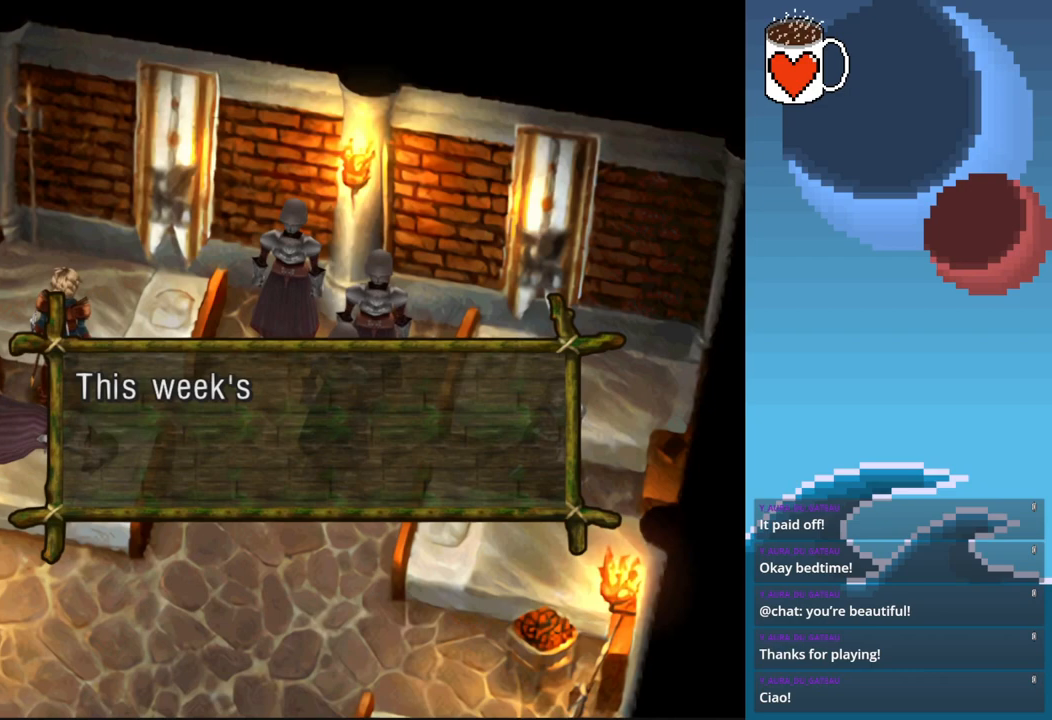
{"buttons": [], "left_stick": "center", "events": []}
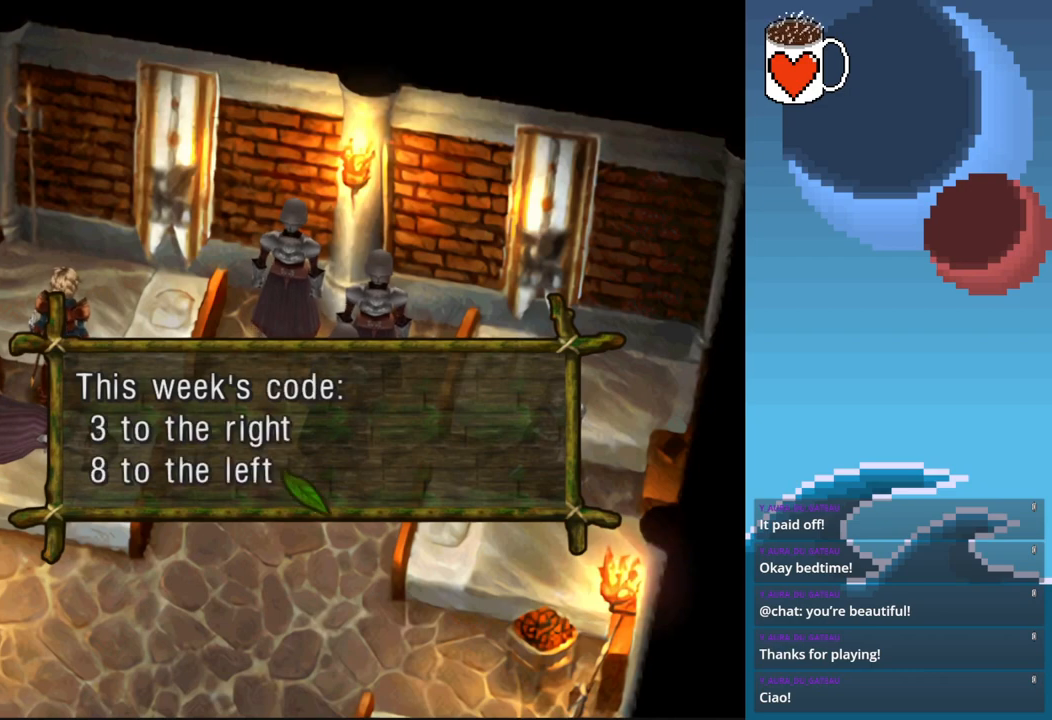
{"buttons": [], "left_stick": "center", "events": []}
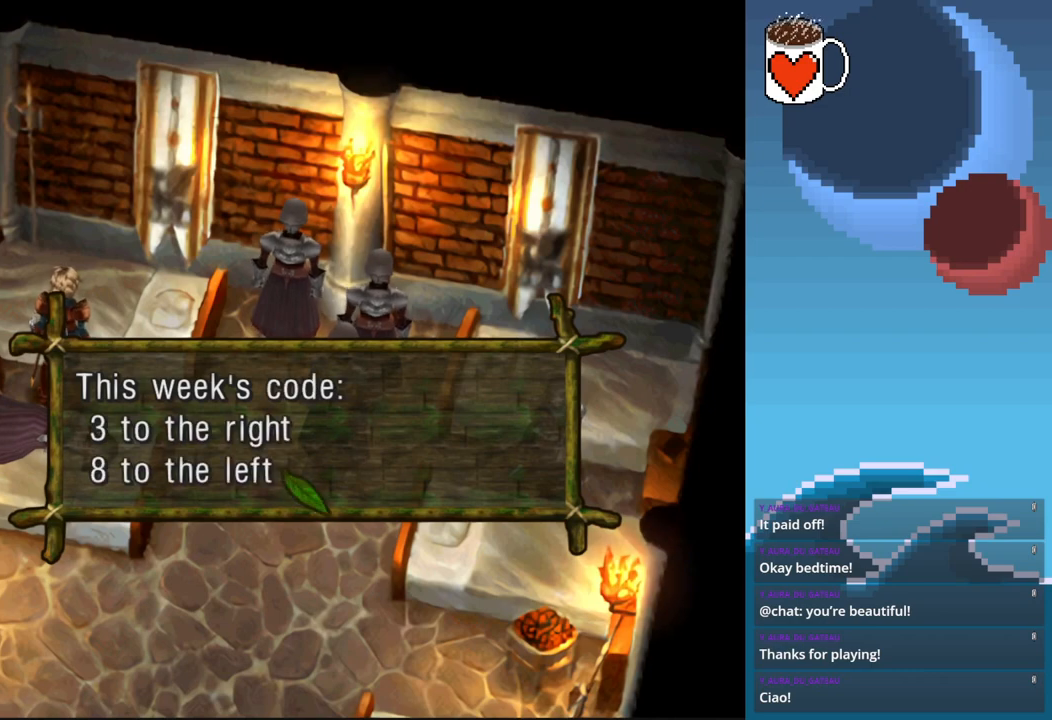
{"buttons": [], "left_stick": "center", "events": []}
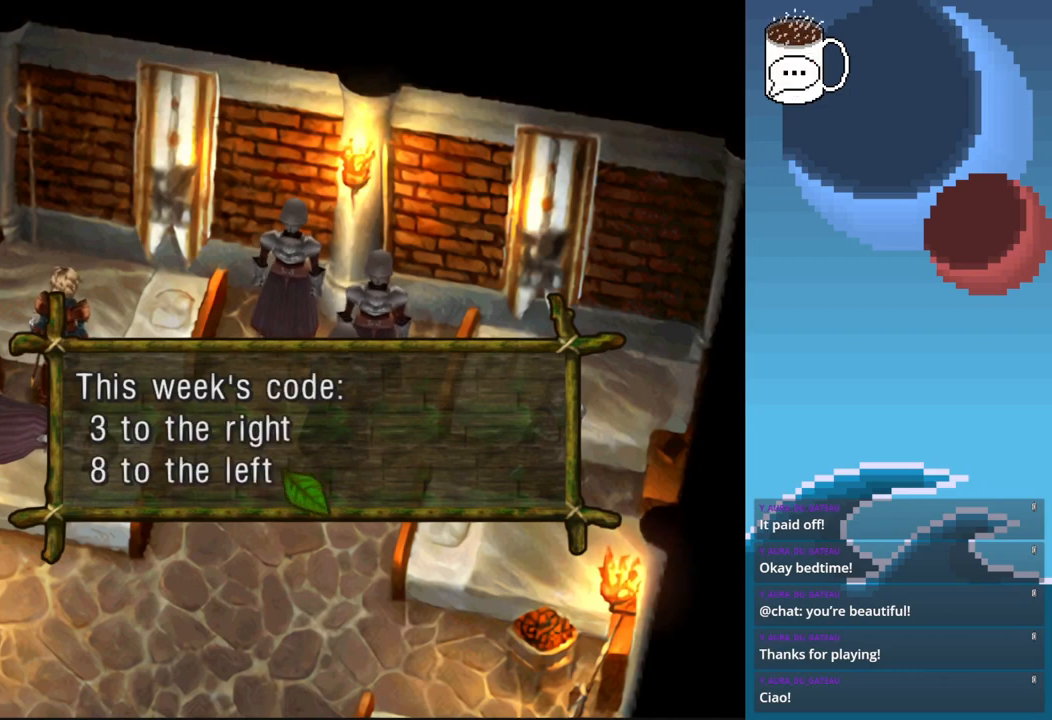
{"buttons": [], "left_stick": "down", "events": [[233, "left_stick", "down"]]}
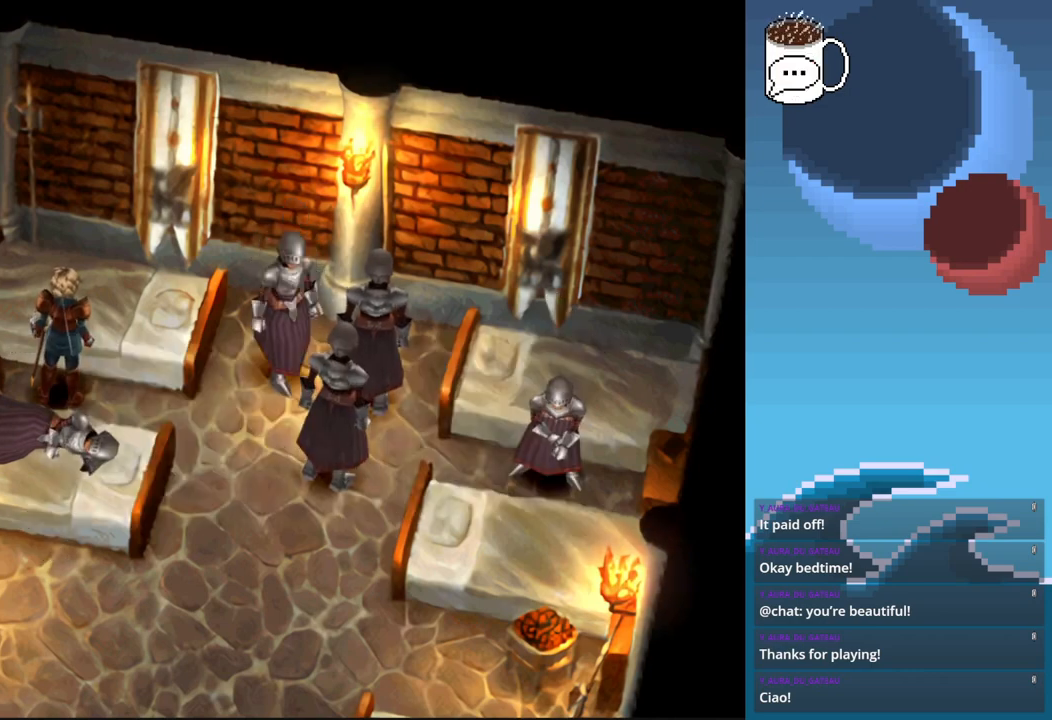
{"buttons": [], "left_stick": "down", "events": []}
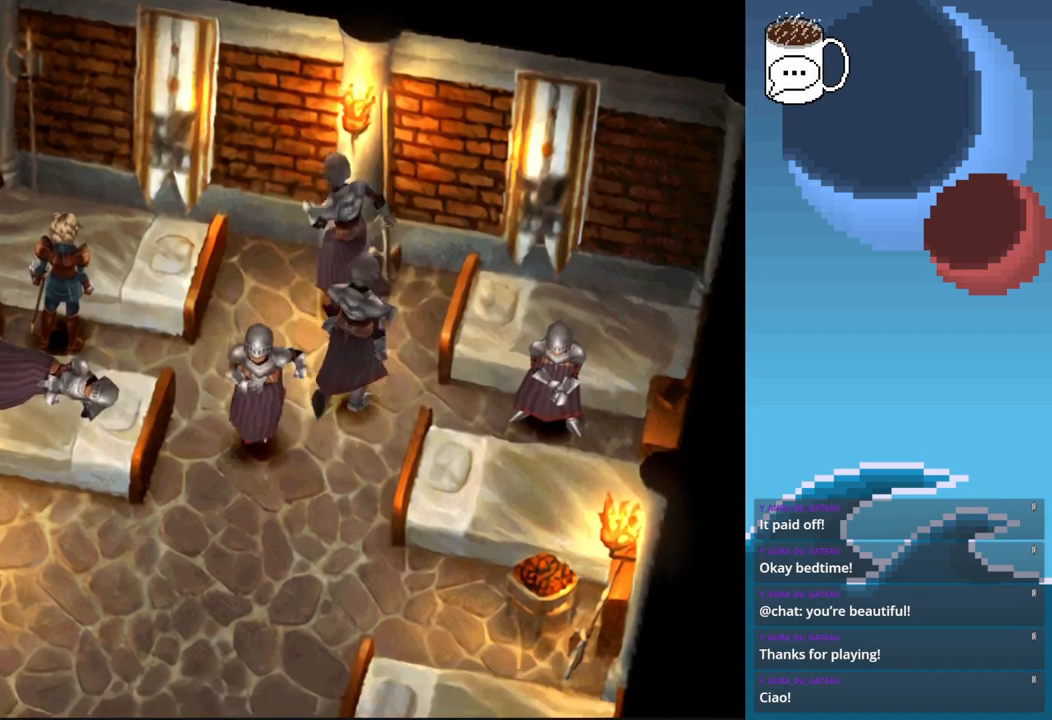
{"buttons": ["CIRCLE"], "left_stick": "down"}
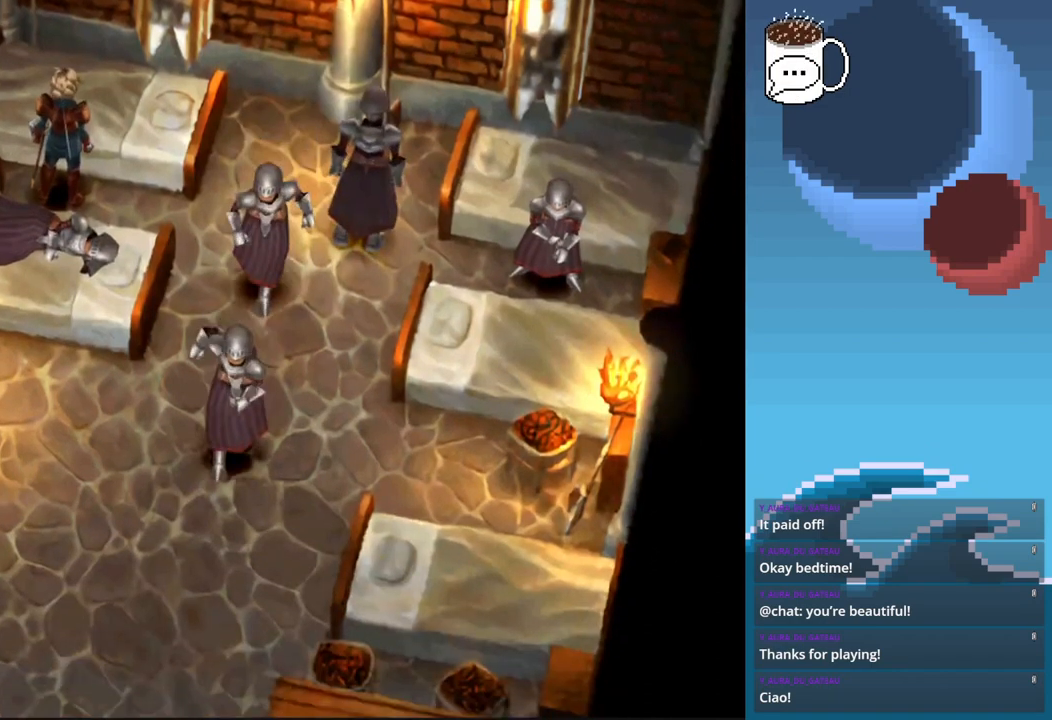
{"buttons": ["CIRCLE"], "left_stick": "down", "events": []}
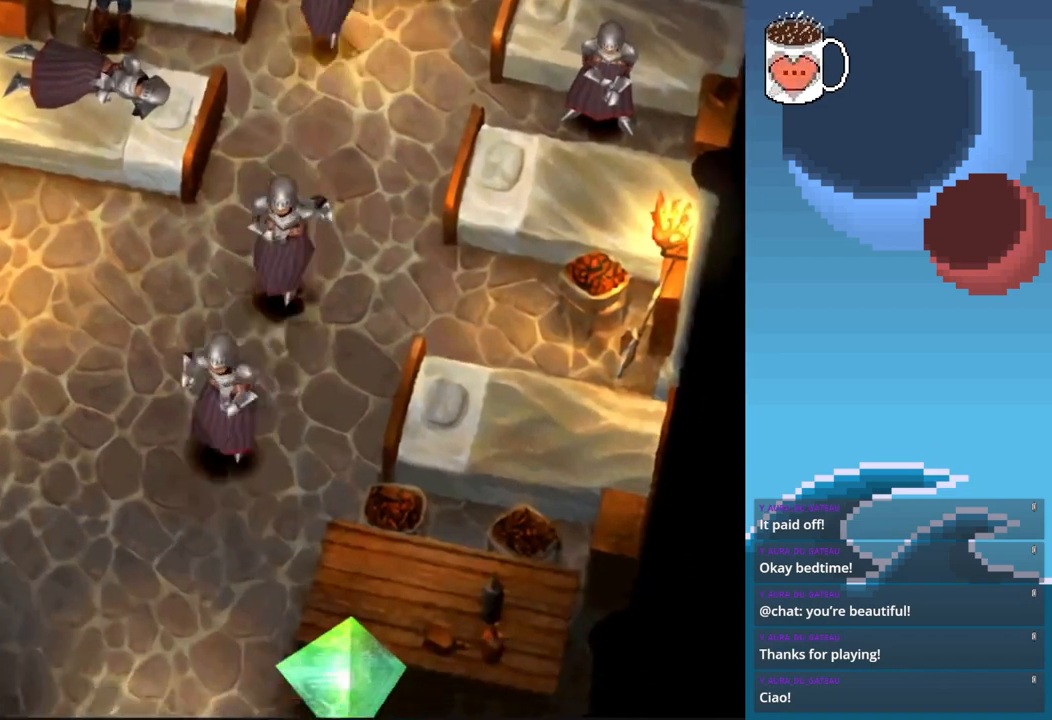
{"buttons": ["CIRCLE"], "left_stick": "down", "events": []}
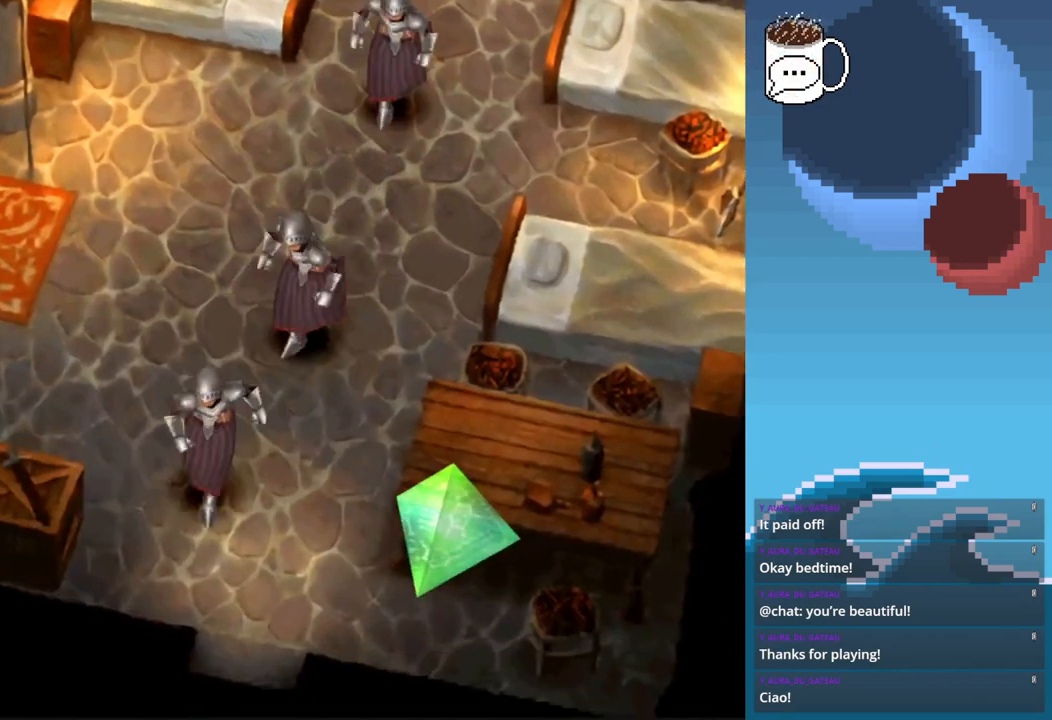
{"buttons": ["CIRCLE"], "left_stick": "down", "events": []}
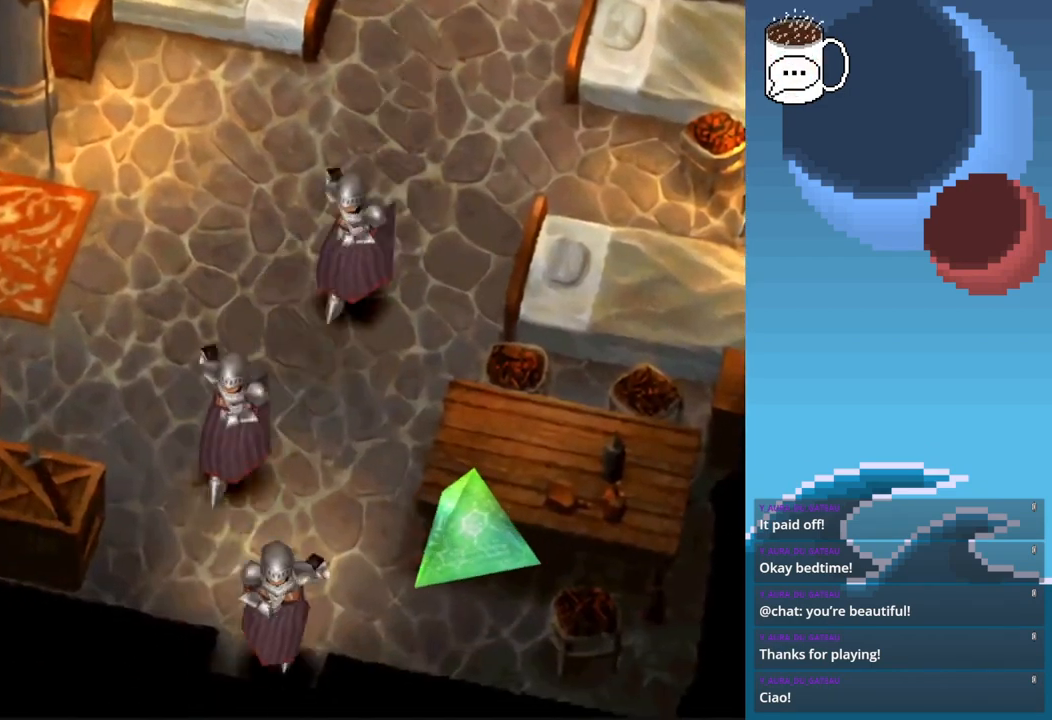
{"buttons": [], "left_stick": "center", "events": [[400, "CIRCLE", "up"], [467, "left_stick", "center"]]}
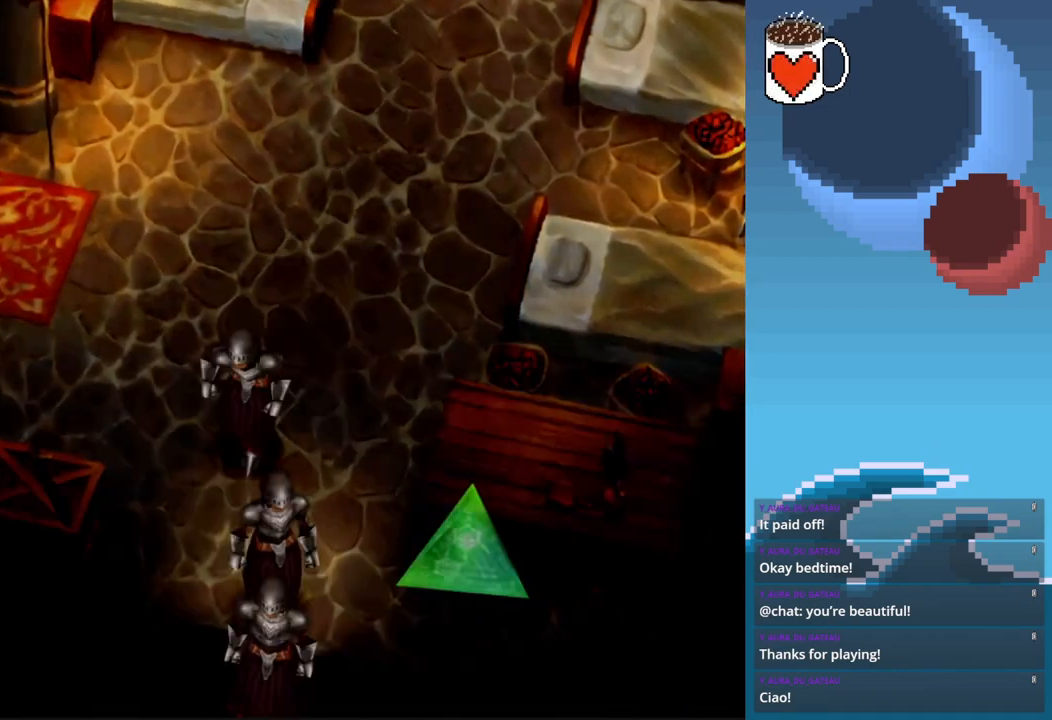
{"buttons": [], "left_stick": "center", "events": []}
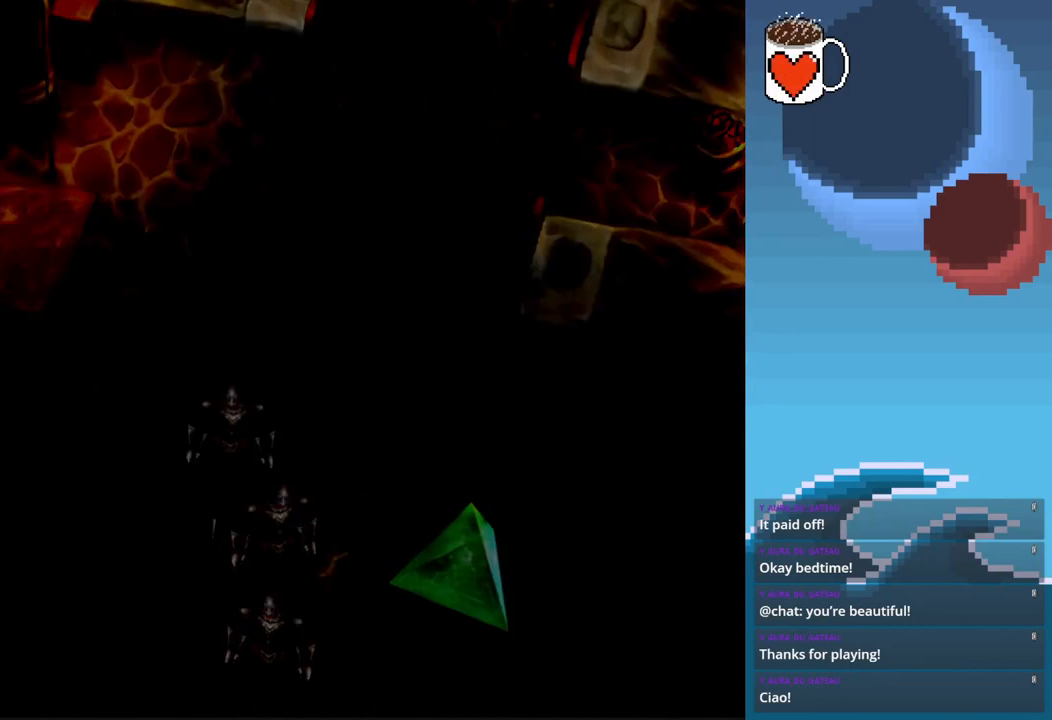
{"buttons": [], "left_stick": "center", "events": []}
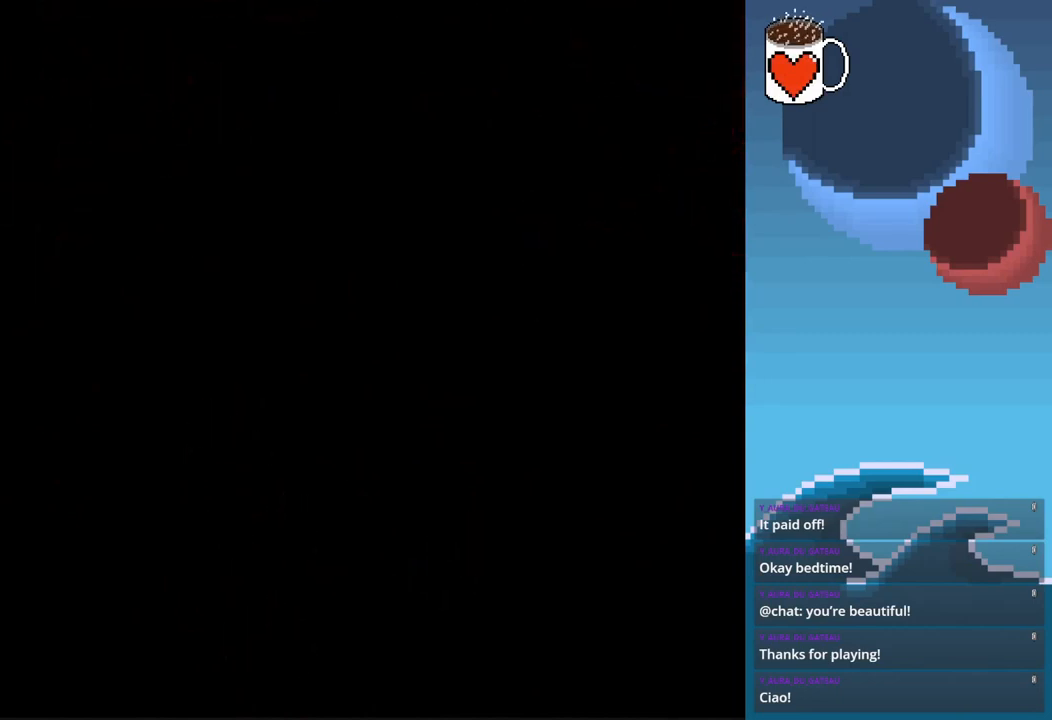
{"buttons": [], "left_stick": "up", "events": [[500, "left_stick", "up"]]}
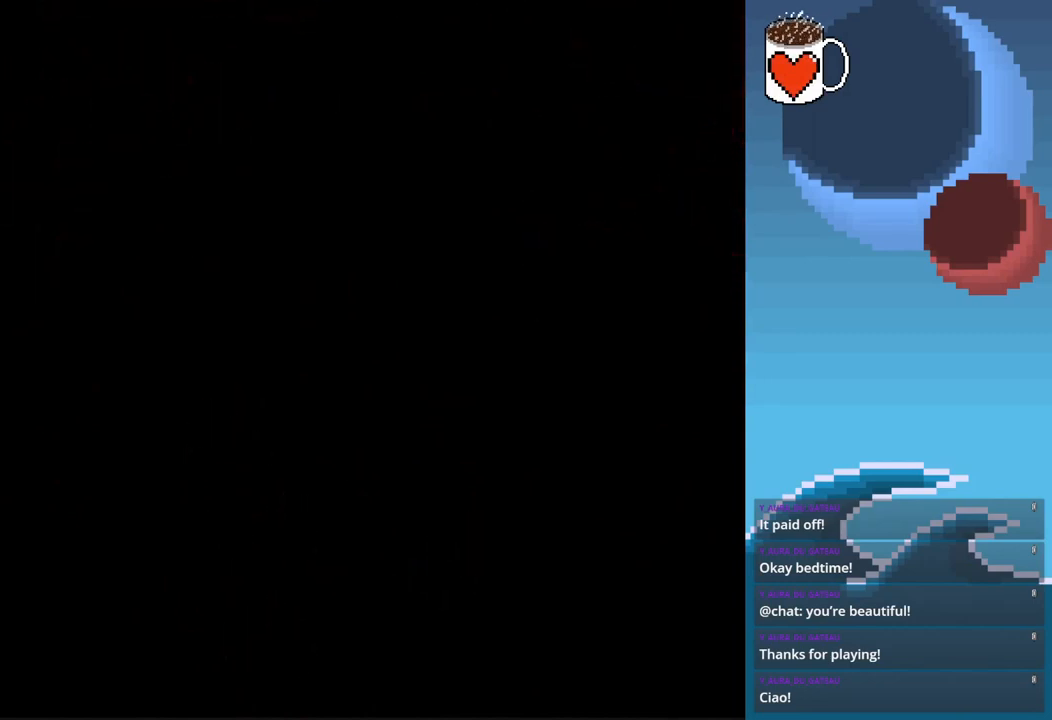
{"buttons": [], "left_stick": "up", "events": []}
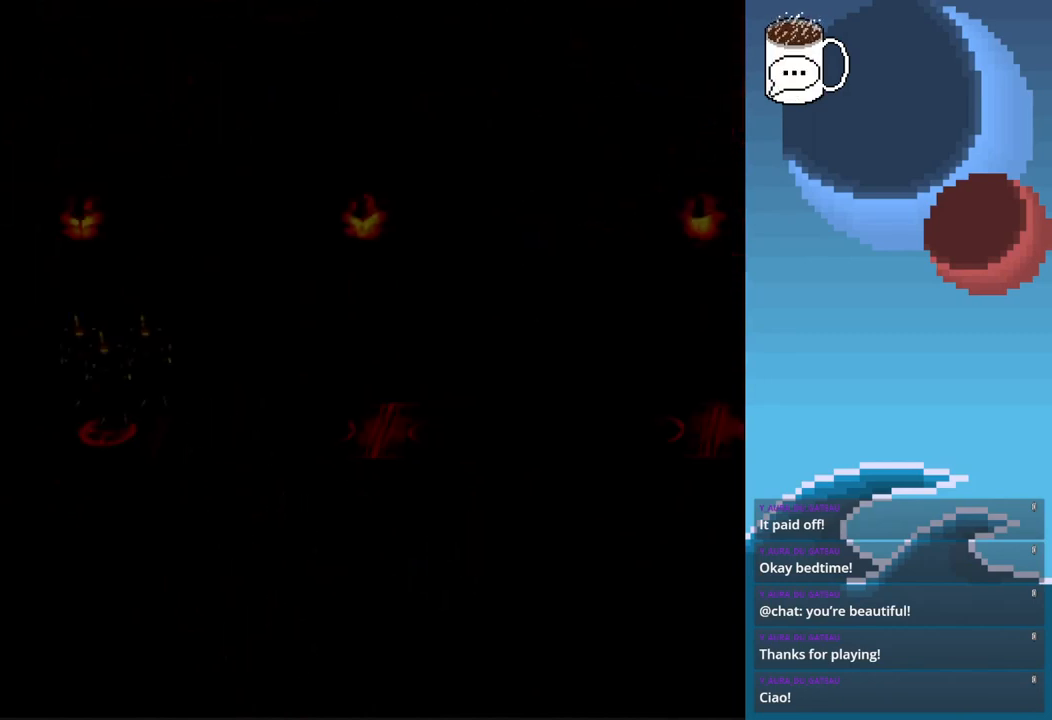
{"buttons": [], "left_stick": "up", "events": []}
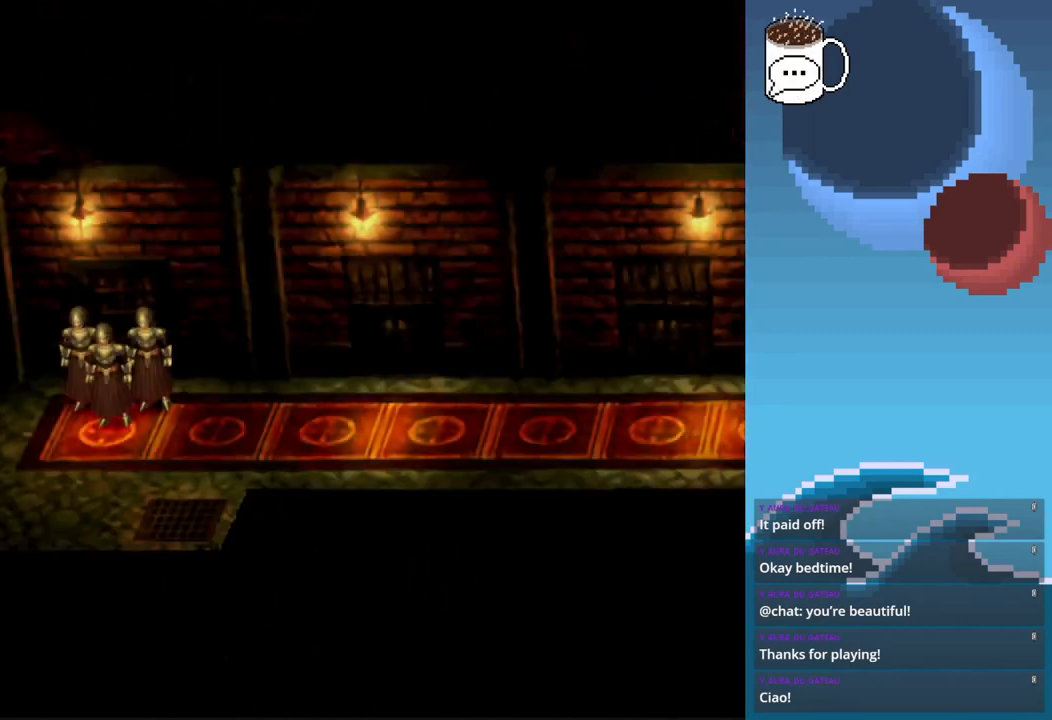
{"buttons": ["CIRCLE"], "left_stick": "up", "events": [[300, "CIRCLE", "down"]]}
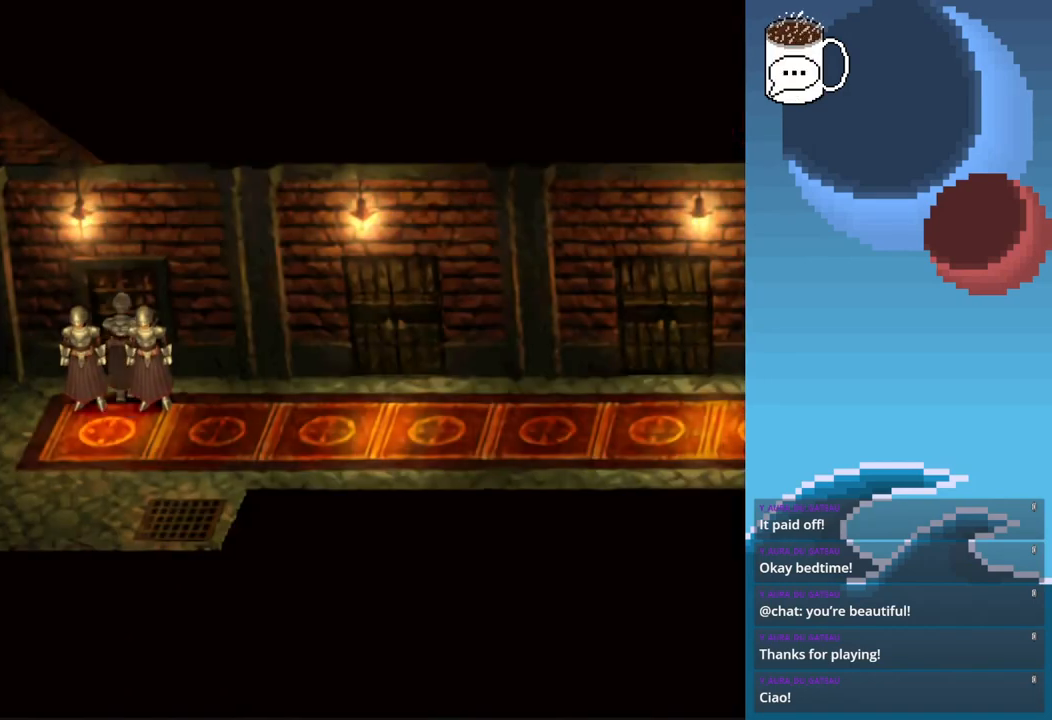
{"buttons": [], "left_stick": "up", "events": [[100, "CIRCLE", "up"], [200, "CROSS", "down"], [333, "CROSS", "up"]]}